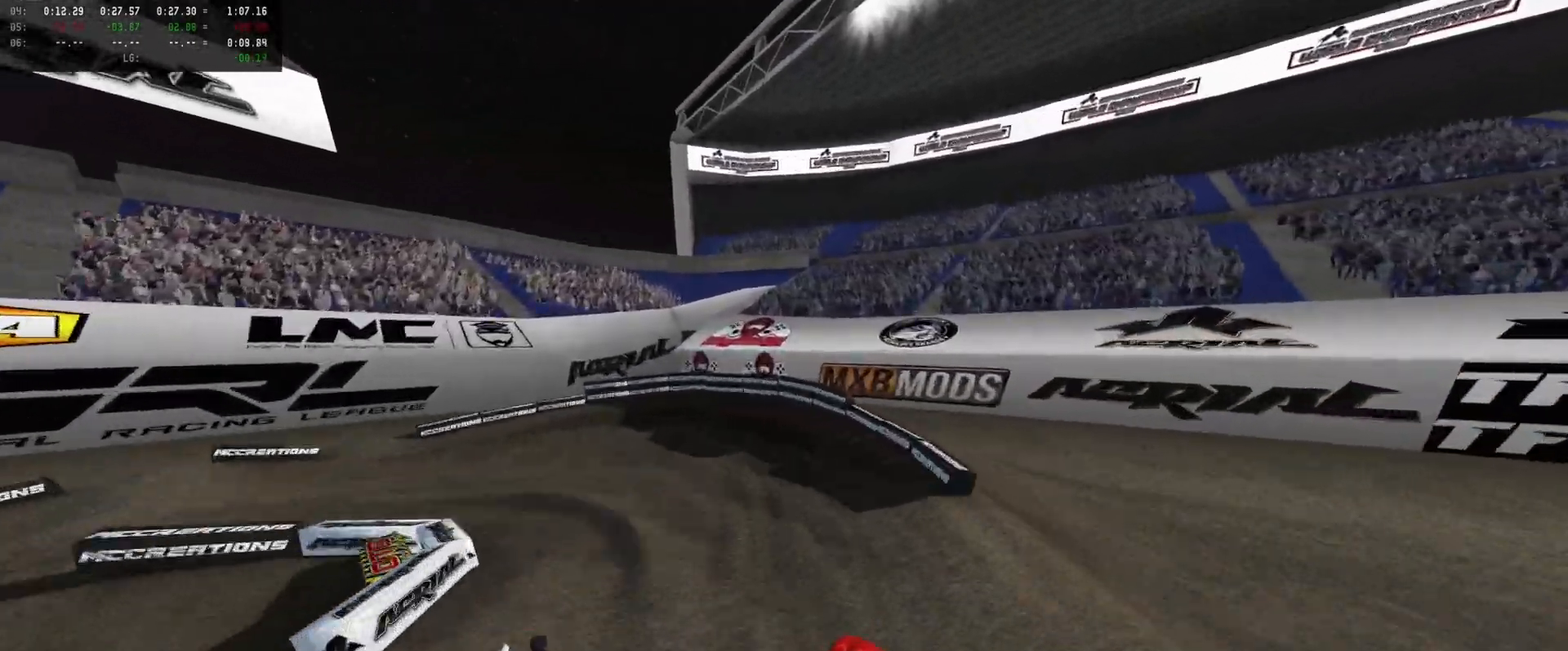
Gameplay with a controller (Xbox layout); each line is a JSON object with the inputs held at the frame after it. "events" lists button and stick changes between this image and that frame as [ms after this image, input, new state], when the widget could be followed in between.
{"buttons": ["DPAD_DOWN"], "left_stick": "left", "right_stick": "down", "events": [[100, "L2", "up"], [400, "DPAD_DOWN", "down"], [433, "right_stick", "down"]]}
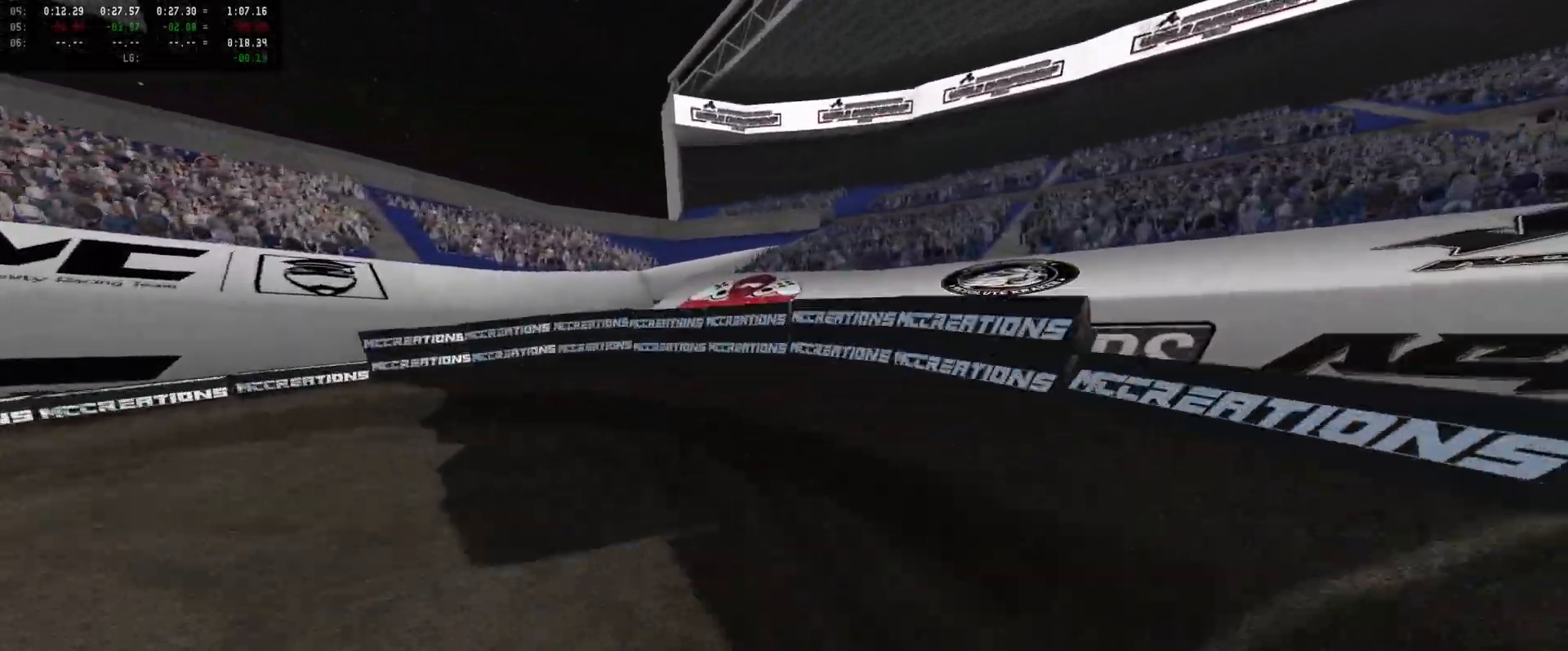
{"buttons": ["L2"], "left_stick": "center", "right_stick": "down", "events": [[33, "L2", "down"], [100, "DPAD_DOWN", "up"], [166, "L2", "up"], [200, "left_stick", "center"], [266, "L2", "down"], [300, "left_stick", "down-left"], [400, "L2", "up"], [400, "left_stick", "center"], [500, "L2", "down"]]}
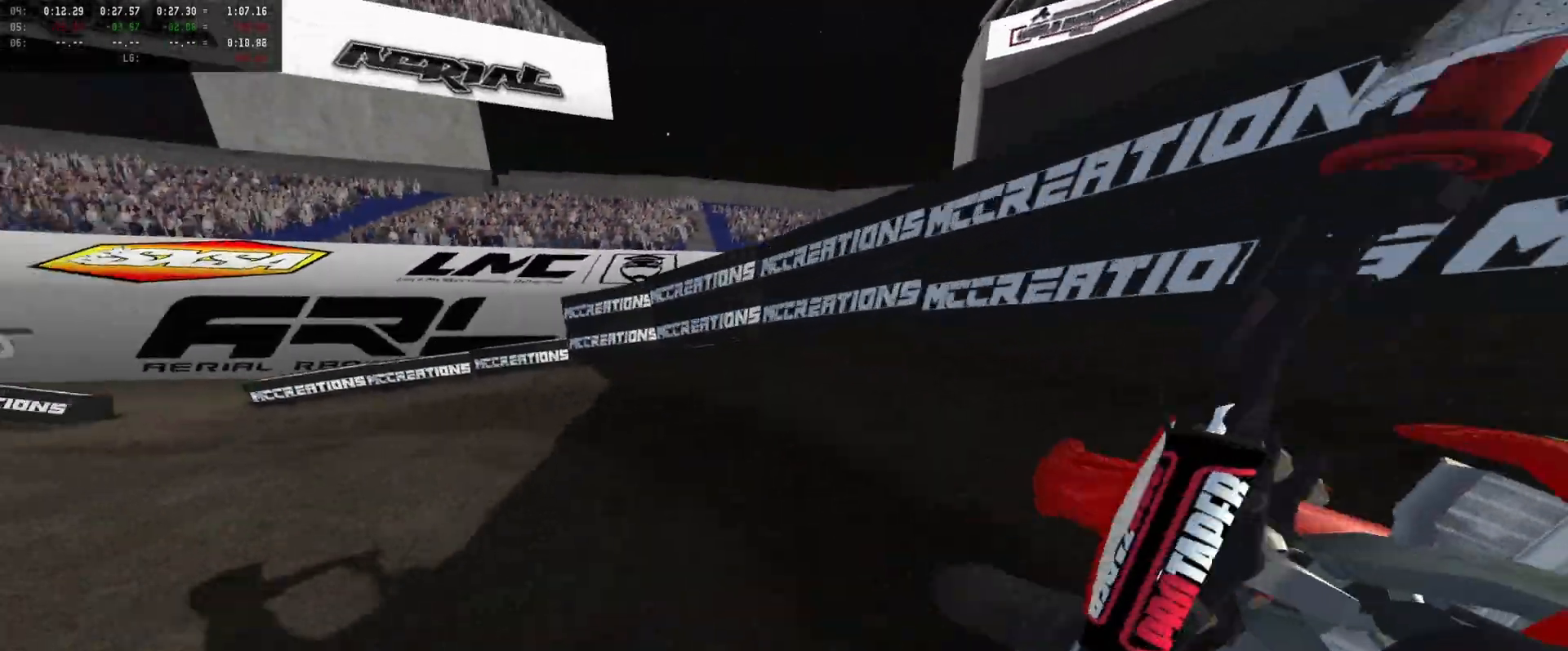
{"buttons": ["R2"], "left_stick": "center", "right_stick": "center", "events": [[133, "L2", "up"], [300, "R2", "down"], [300, "right_stick", "center"], [433, "left_stick", "right"], [500, "left_stick", "center"]]}
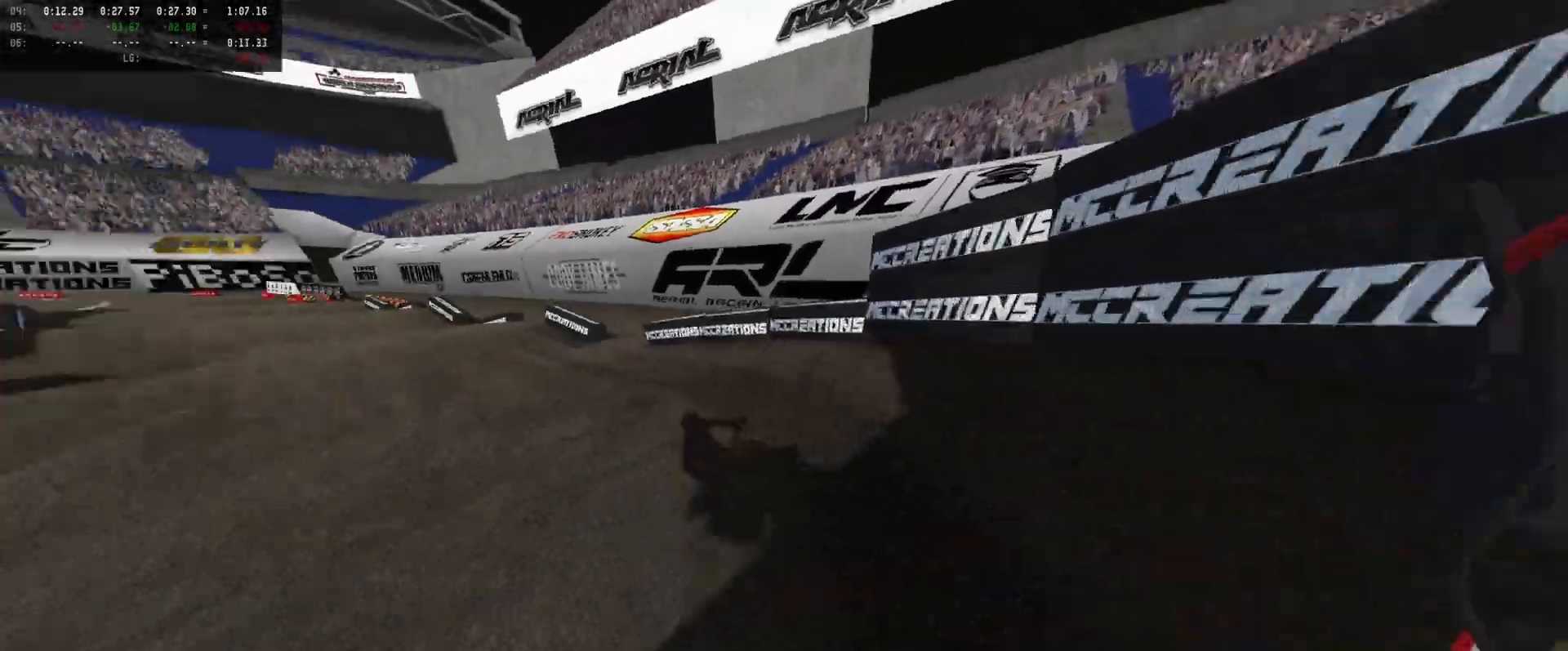
{"buttons": [], "left_stick": "right", "right_stick": "center", "events": [[200, "R2", "up"], [400, "left_stick", "right"]]}
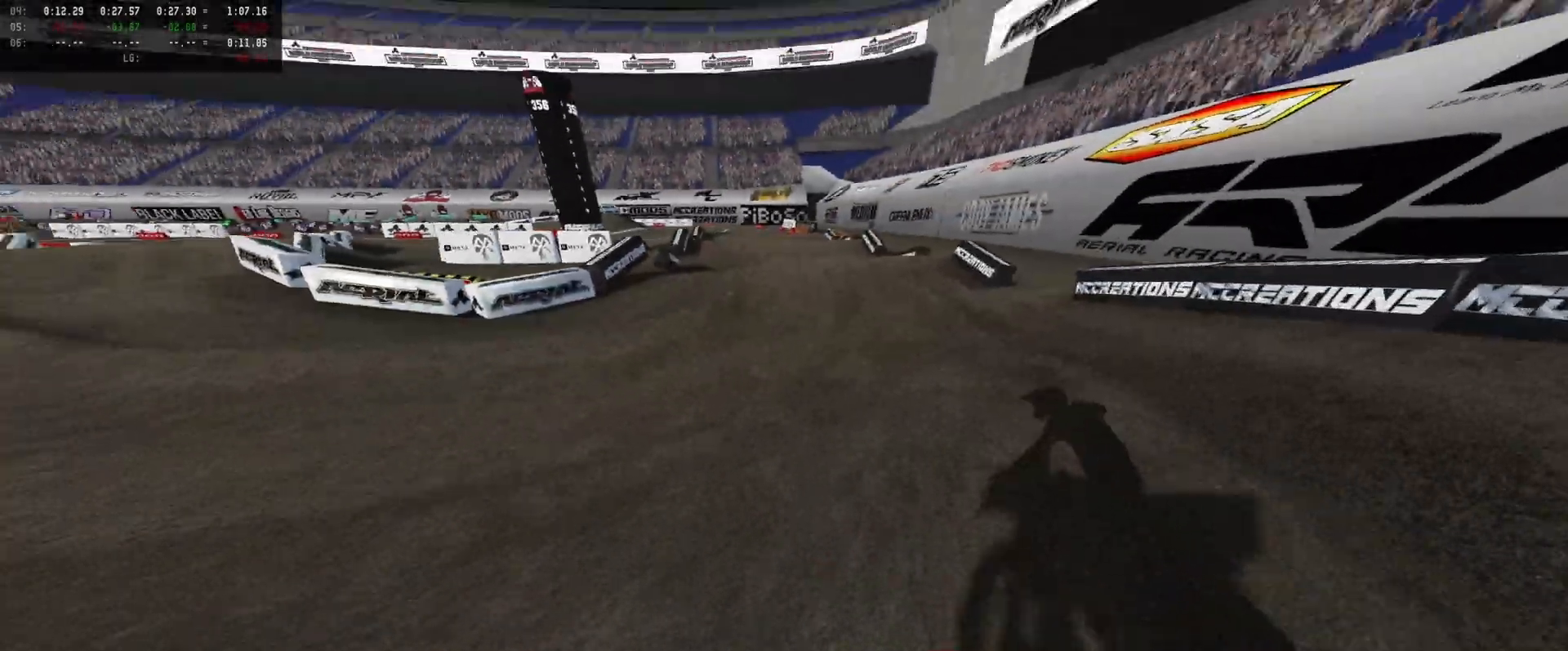
{"buttons": ["R2"], "left_stick": "center", "right_stick": "center", "events": [[66, "left_stick", "center"], [233, "left_stick", "right"], [266, "R2", "down"], [333, "left_stick", "center"]]}
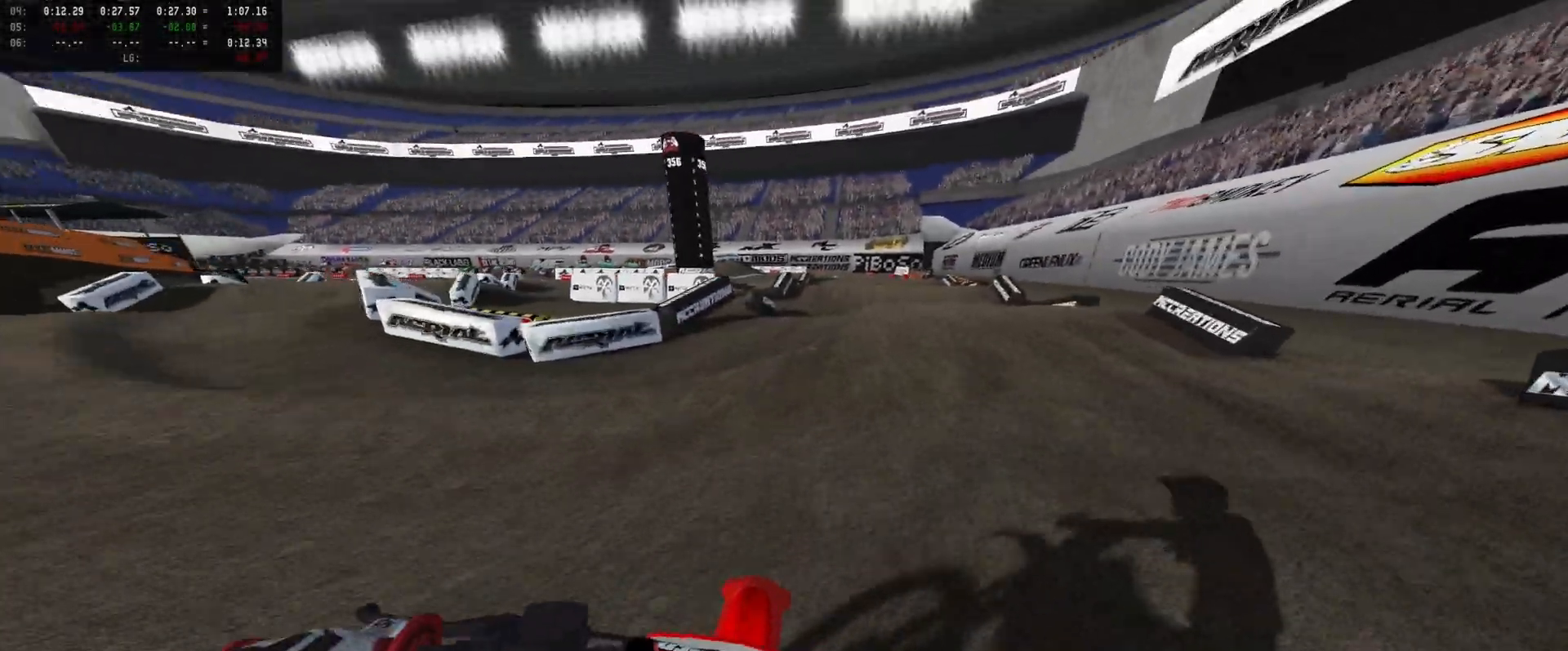
{"buttons": ["R2"], "left_stick": "center", "right_stick": "center", "events": [[200, "left_stick", "right"], [300, "left_stick", "center"], [366, "DPAD_DOWN", "down"], [500, "DPAD_DOWN", "up"]]}
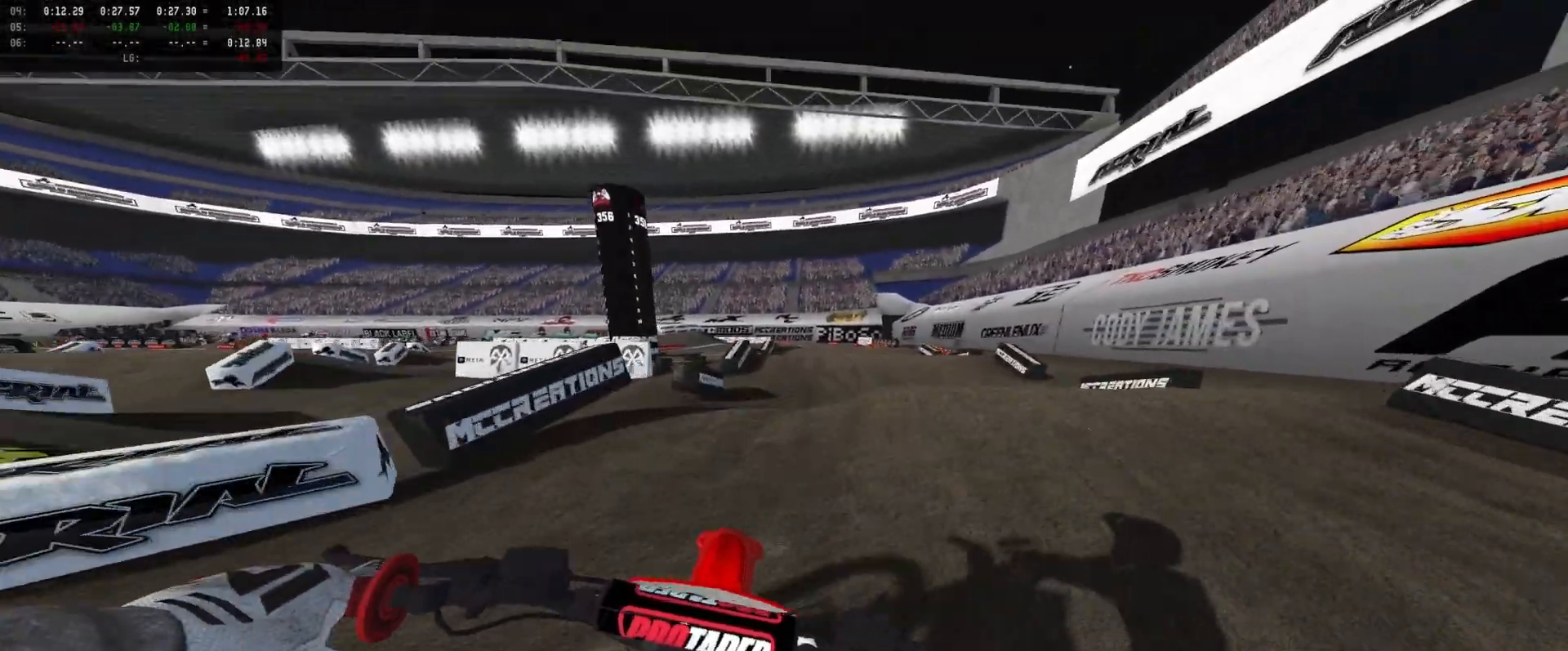
{"buttons": ["R2"], "left_stick": "center", "right_stick": "center", "events": [[133, "R2", "up"], [300, "R2", "down"]]}
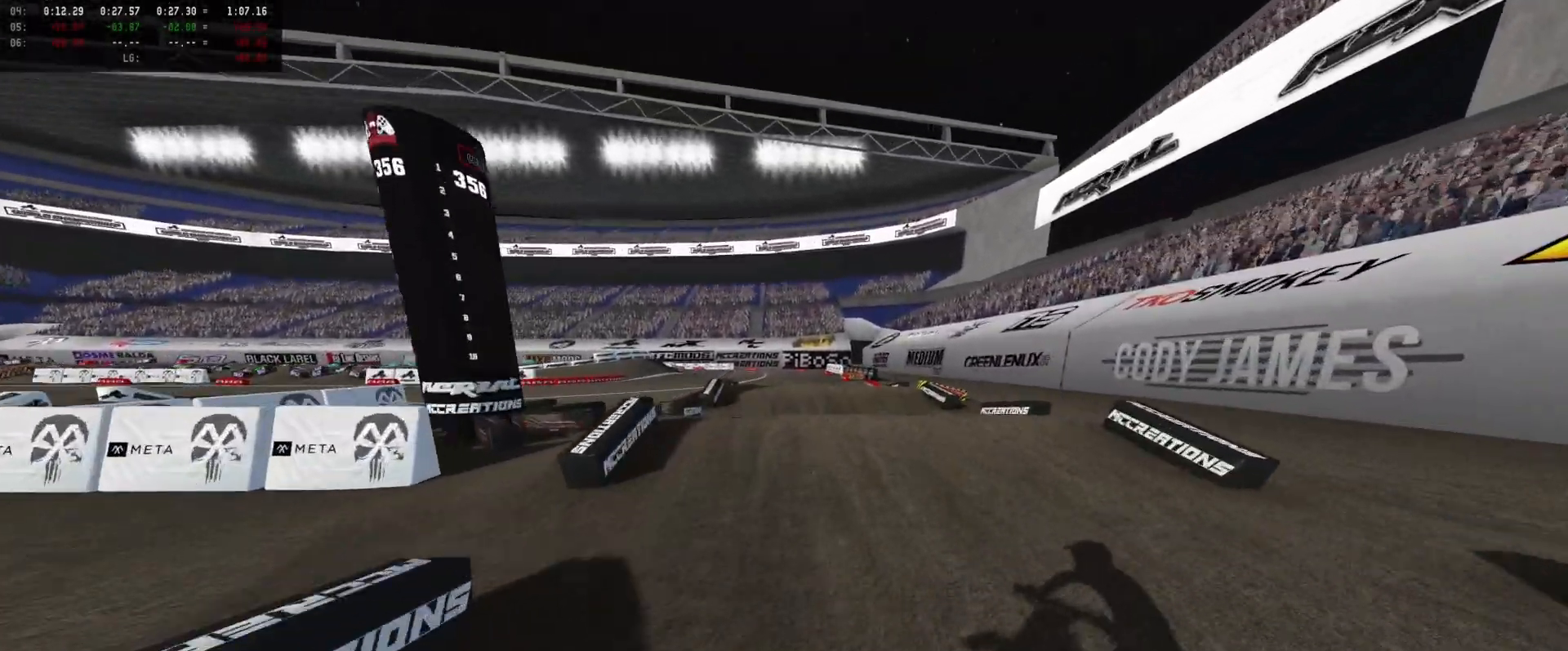
{"buttons": ["R2"], "left_stick": "center", "right_stick": "up", "events": [[433, "right_stick", "up"]]}
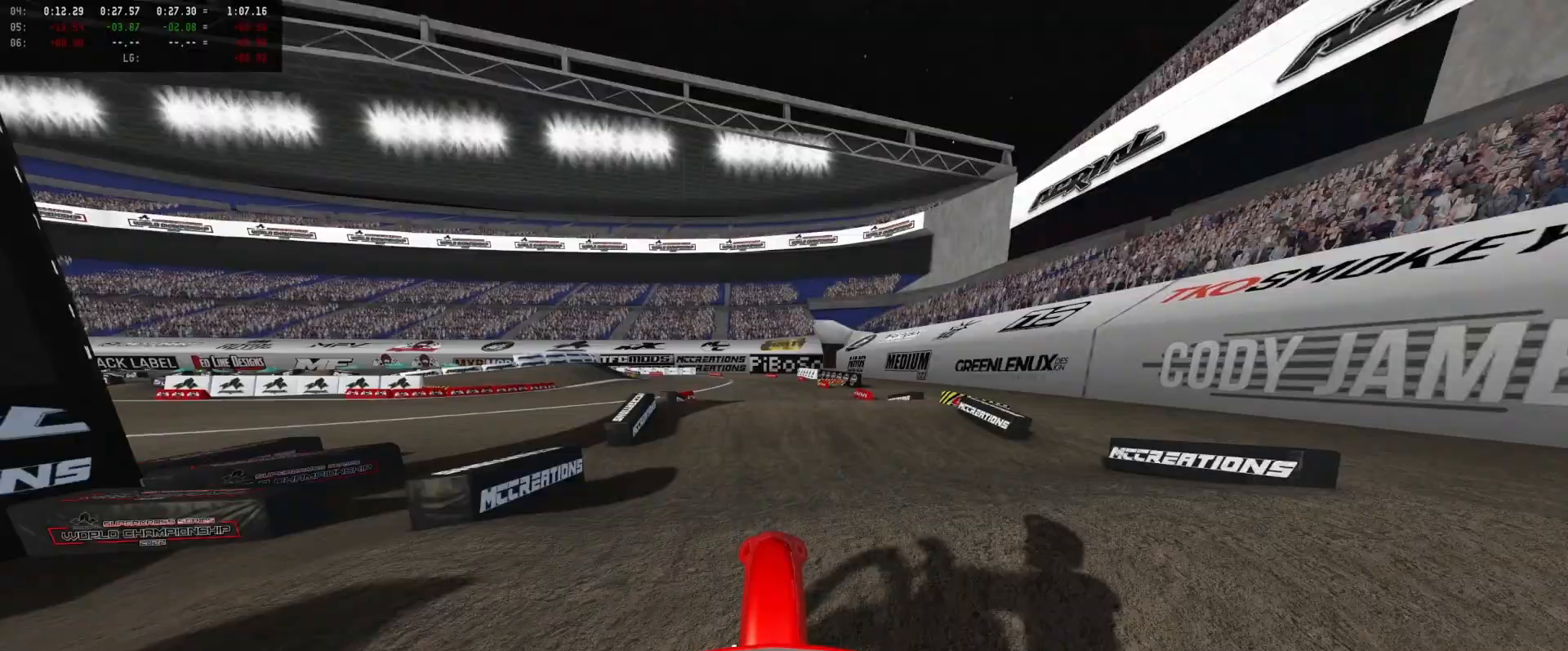
{"buttons": ["L2"], "left_stick": "up", "right_stick": "center", "events": [[133, "R2", "up"], [133, "left_stick", "up"], [133, "right_stick", "center"], [266, "X", "down"], [400, "X", "up"], [433, "L2", "down"]]}
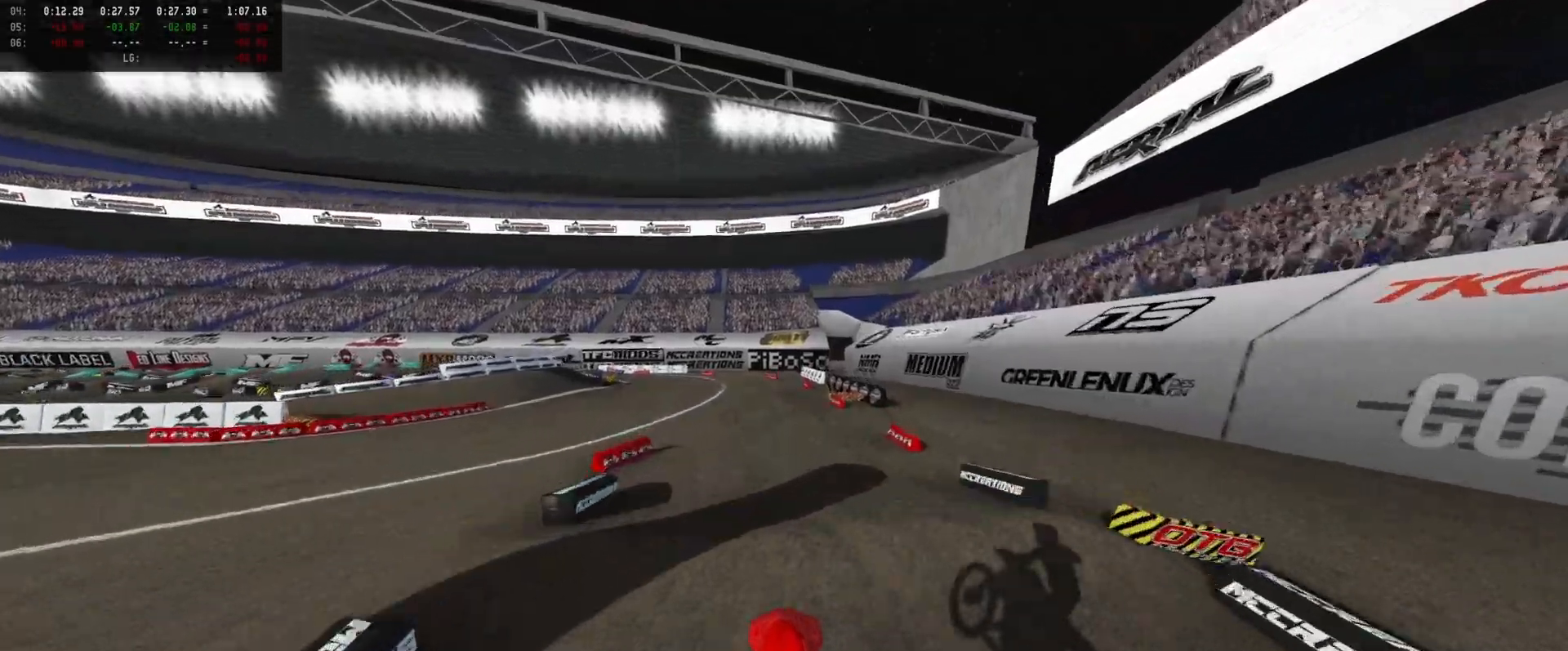
{"buttons": ["R2"], "left_stick": "up-left", "right_stick": "center", "events": [[133, "L2", "up"], [133, "R2", "down"], [333, "left_stick", "up-left"]]}
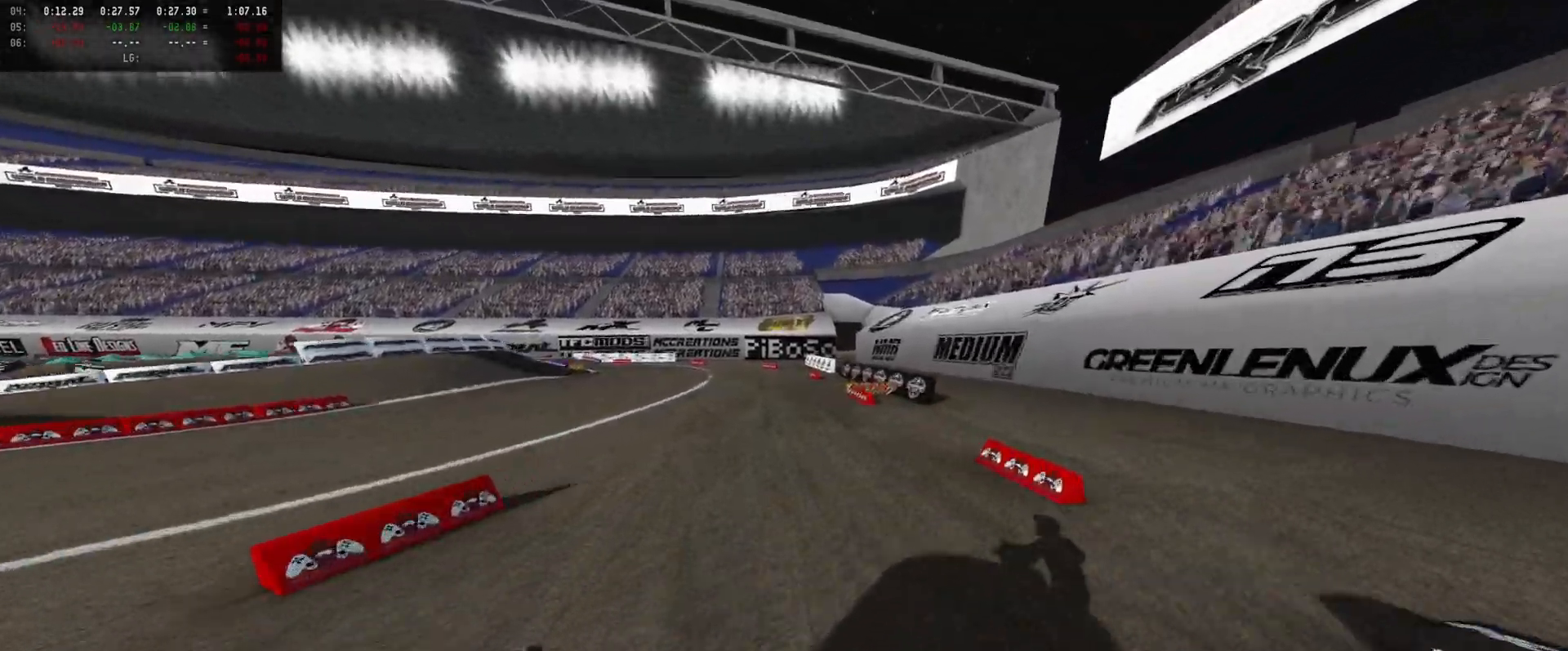
{"buttons": ["L1", "R2"], "left_stick": "left", "right_stick": "center", "events": [[100, "left_stick", "center"], [200, "DPAD_DOWN", "down"], [366, "DPAD_DOWN", "up"], [433, "L1", "down"], [433, "left_stick", "left"]]}
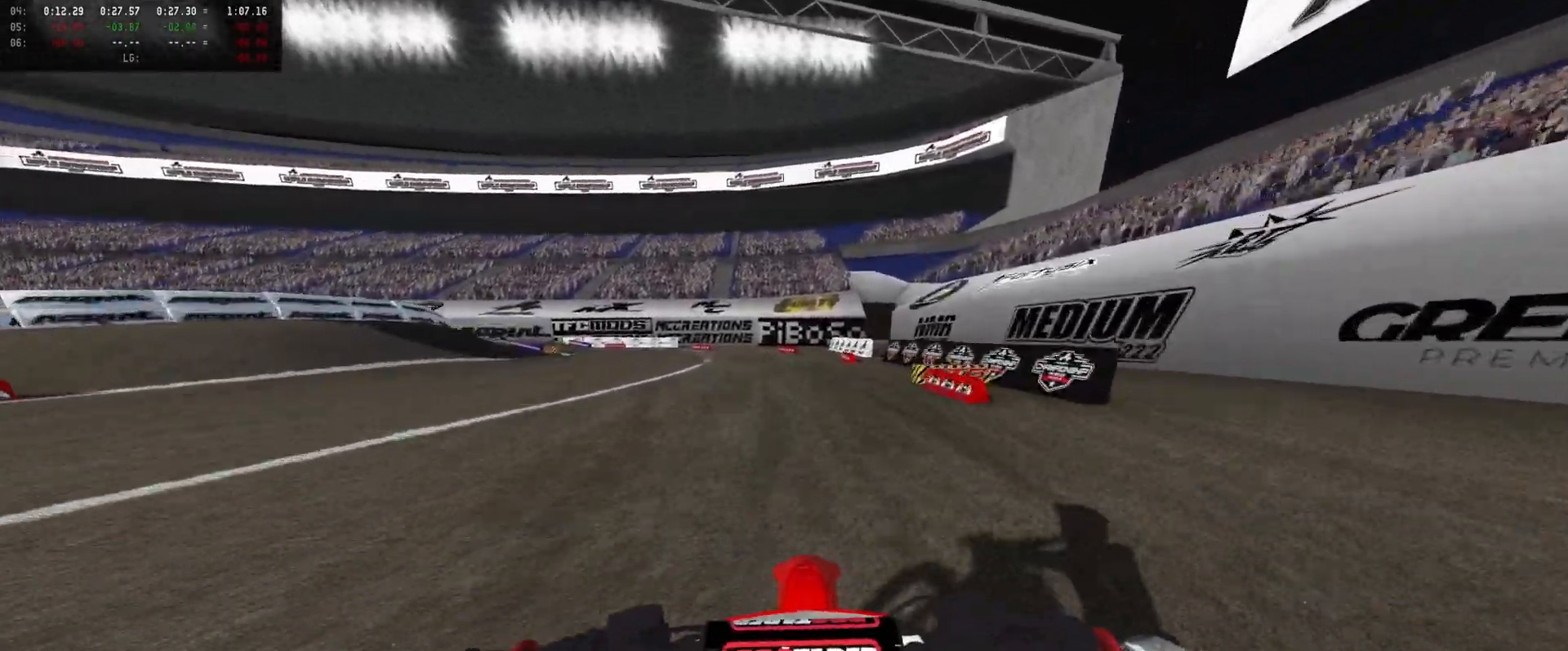
{"buttons": ["R2"], "left_stick": "center", "right_stick": "center", "events": [[33, "left_stick", "center"], [66, "L1", "up"], [100, "left_stick", "left"], [266, "left_stick", "center"], [366, "left_stick", "left"], [500, "left_stick", "center"]]}
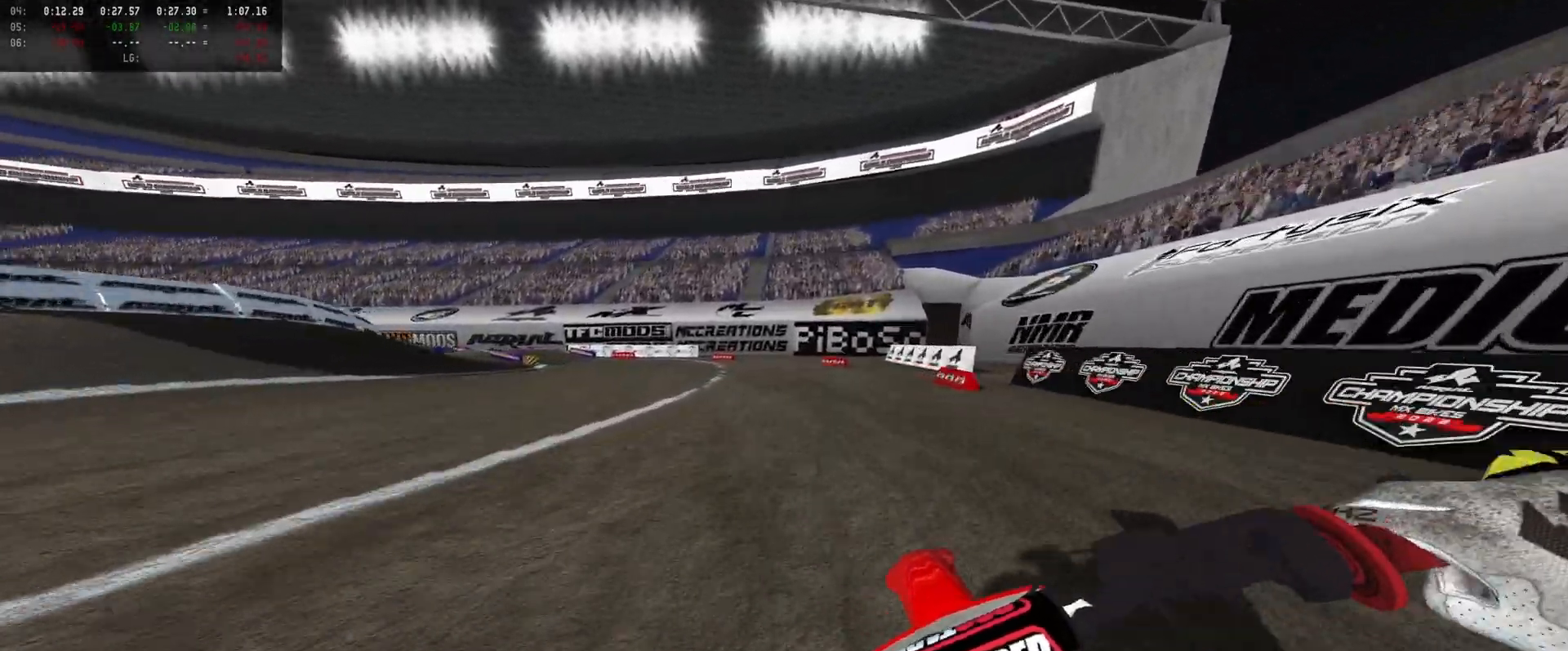
{"buttons": ["R2"], "left_stick": "center", "right_stick": "center", "events": [[133, "left_stick", "left"], [200, "left_stick", "center"], [333, "left_stick", "left"], [500, "left_stick", "center"]]}
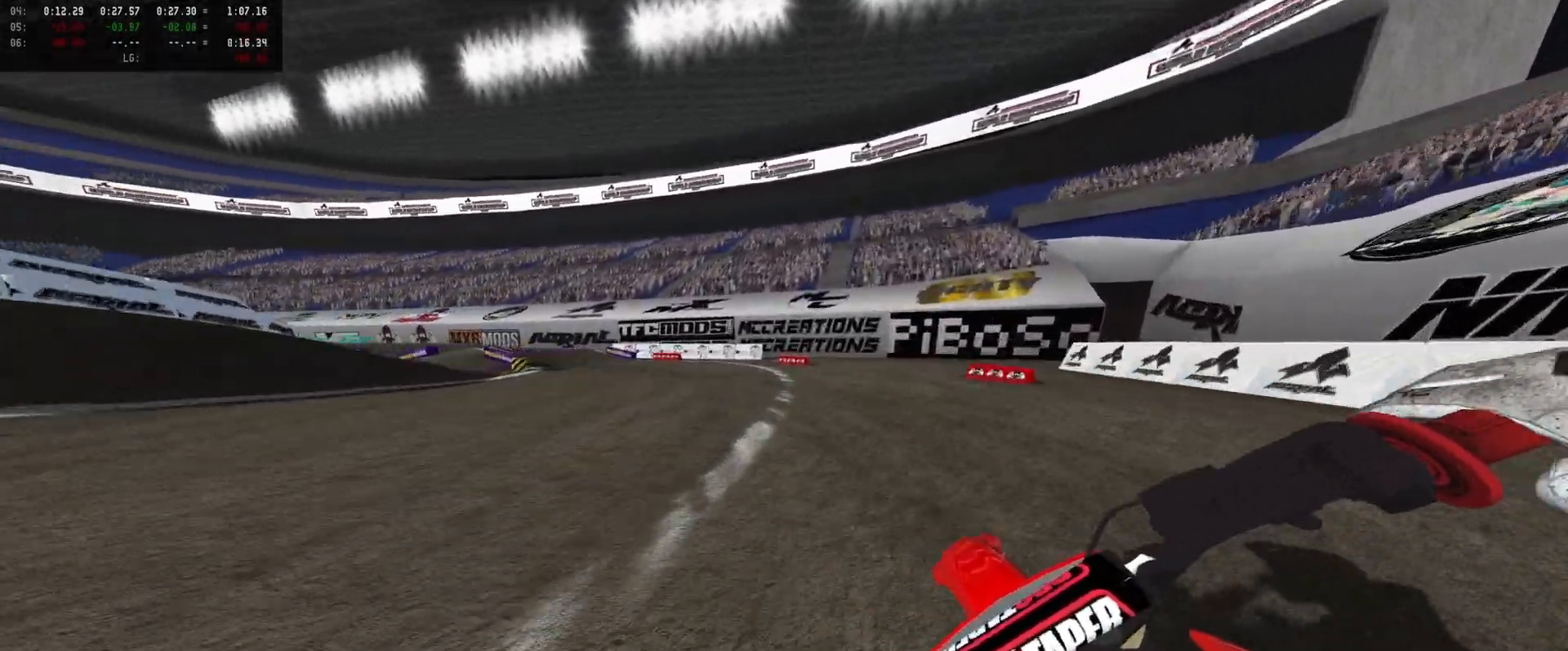
{"buttons": ["R2"], "left_stick": "center", "right_stick": "center", "events": [[33, "left_stick", "left"], [166, "left_stick", "center"], [300, "left_stick", "left"], [400, "left_stick", "center"]]}
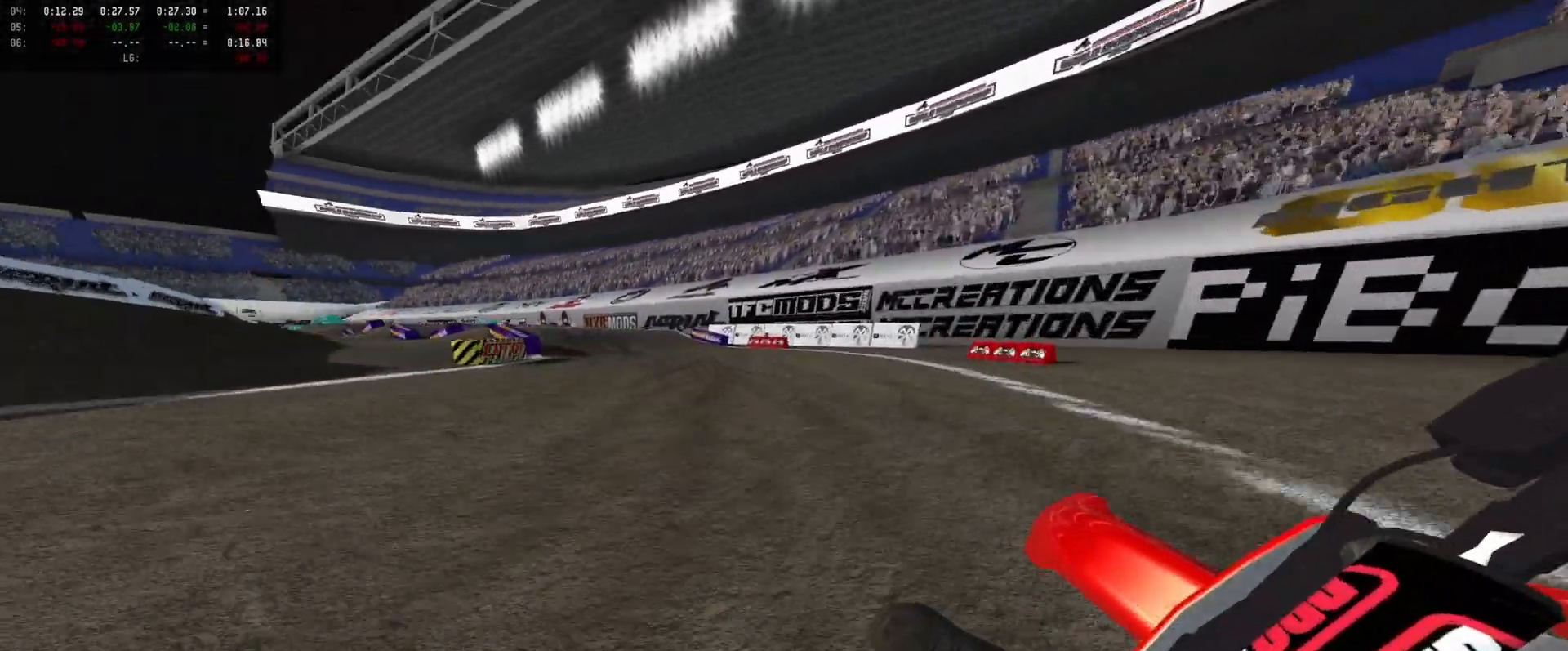
{"buttons": ["R2"], "left_stick": "center", "right_stick": "center", "events": [[166, "left_stick", "left"], [266, "left_stick", "center"], [433, "left_stick", "left"], [500, "left_stick", "center"]]}
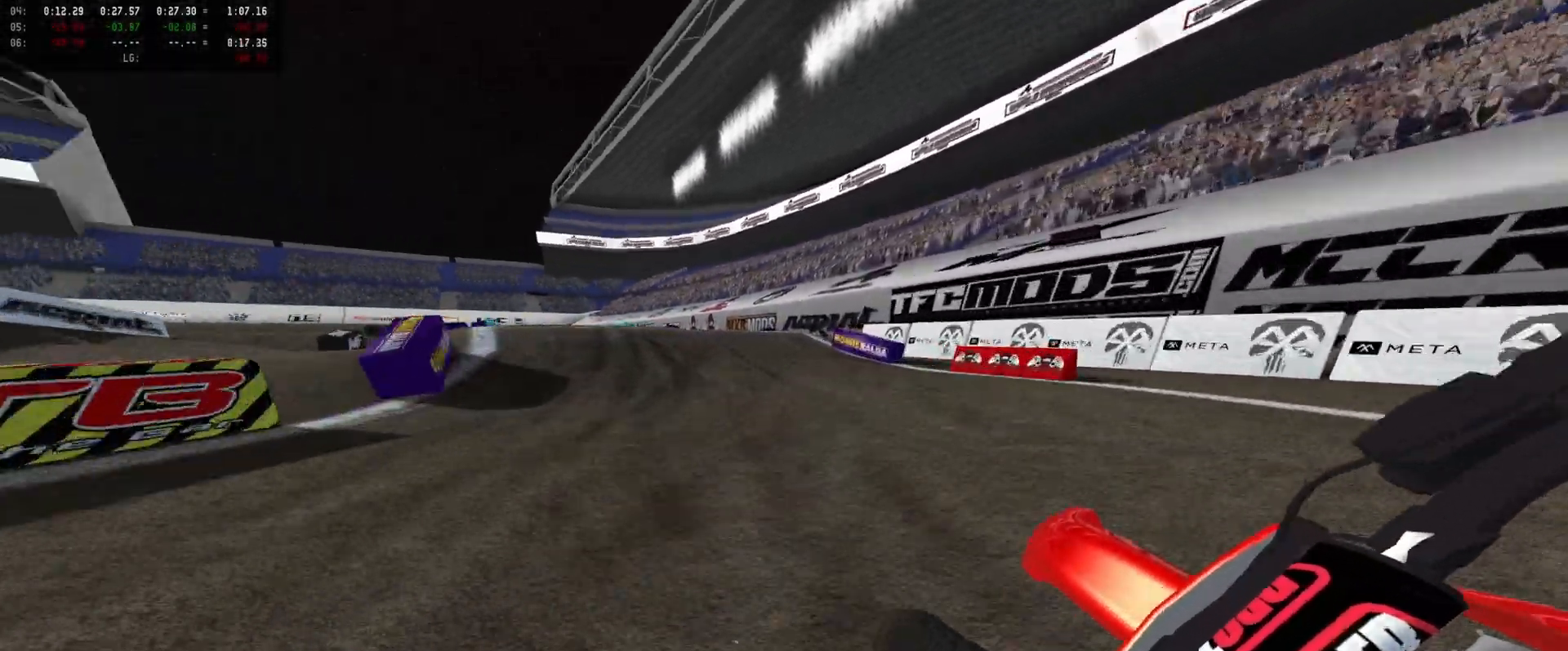
{"buttons": ["R2"], "left_stick": "center", "right_stick": "center", "events": [[233, "DPAD_DOWN", "down"], [433, "DPAD_DOWN", "up"]]}
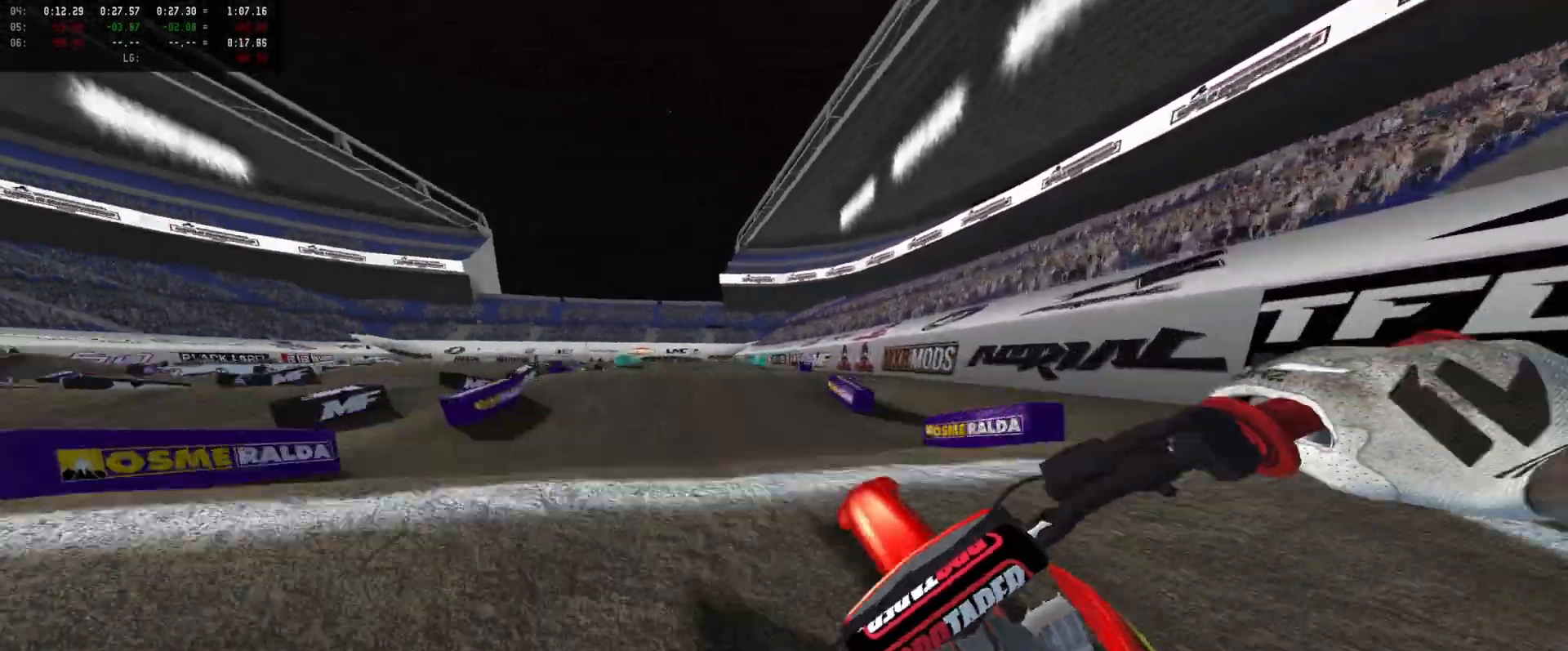
{"buttons": ["A"], "left_stick": "left", "right_stick": "center", "events": [[100, "left_stick", "left"], [166, "R2", "up"], [500, "A", "down"]]}
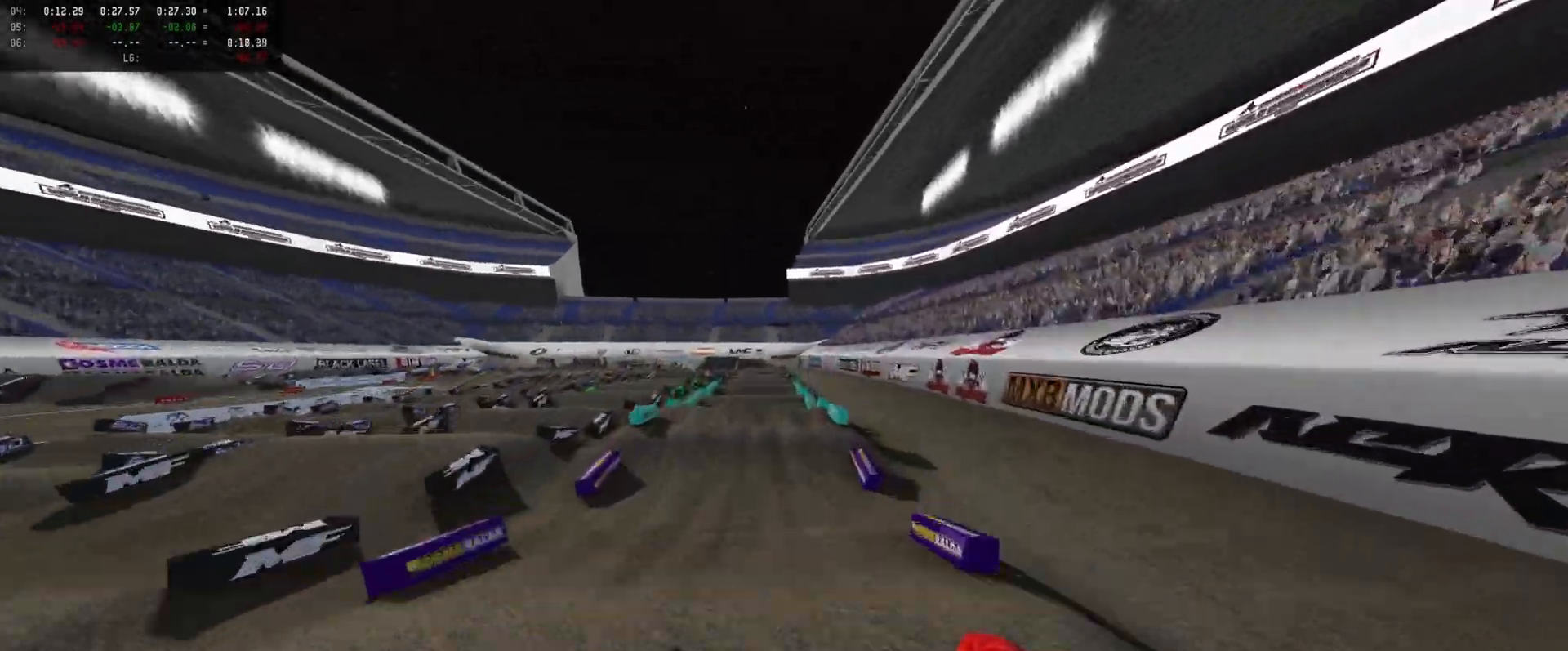
{"buttons": ["R2"], "left_stick": "right", "right_stick": "up", "events": [[33, "A", "up"], [100, "left_stick", "down-left"], [166, "R2", "down"], [166, "right_stick", "up"], [400, "left_stick", "center"], [500, "left_stick", "right"]]}
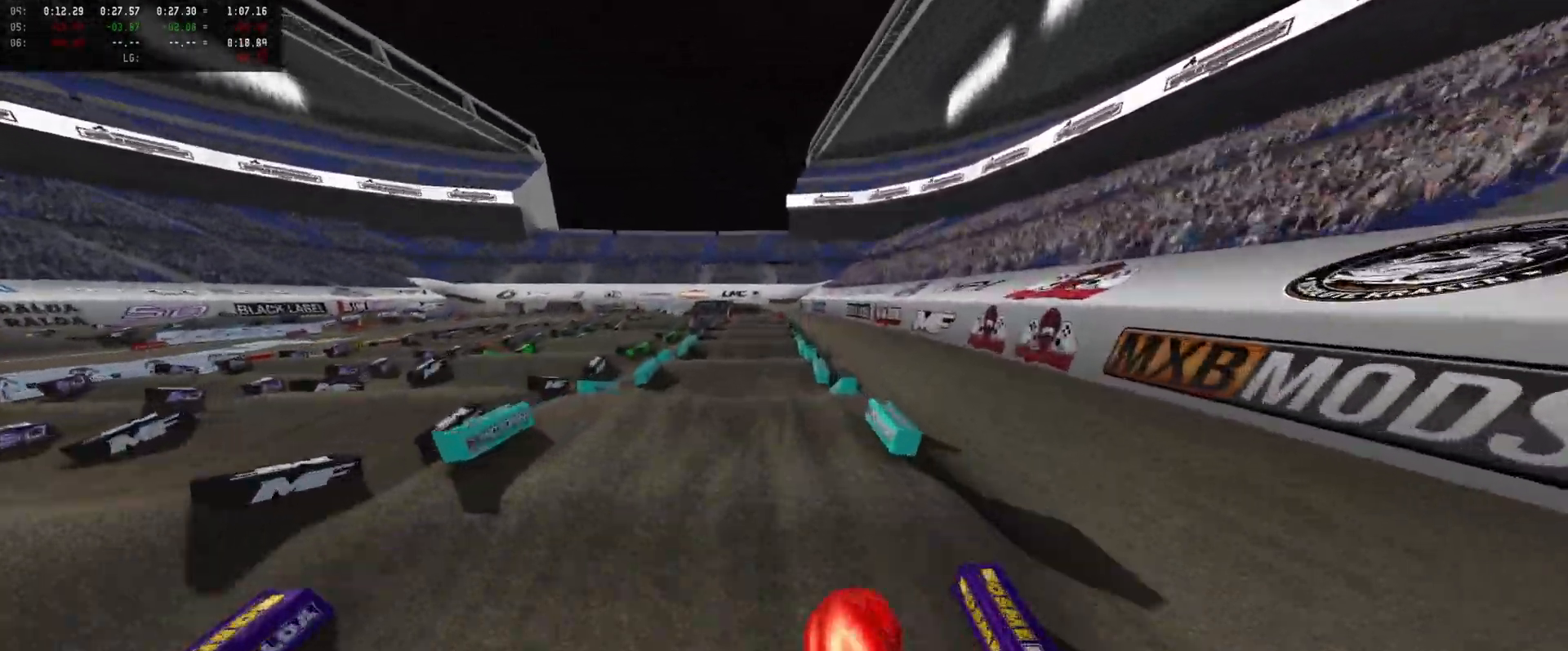
{"buttons": ["R2"], "left_stick": "center", "right_stick": "up", "events": [[233, "left_stick", "center"], [233, "right_stick", "center"], [500, "right_stick", "up"]]}
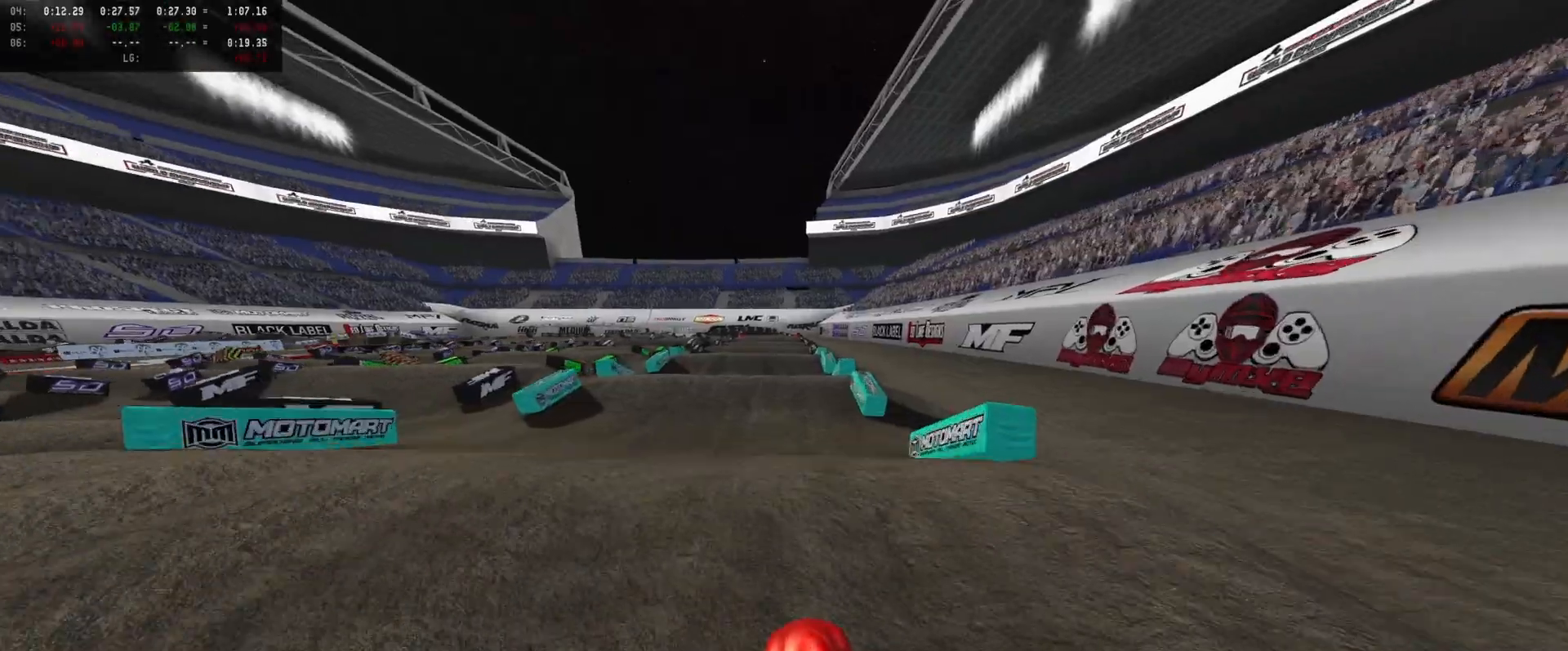
{"buttons": ["R2"], "left_stick": "center", "right_stick": "center", "events": [[200, "R2", "up"], [200, "right_stick", "center"], [366, "R2", "down"]]}
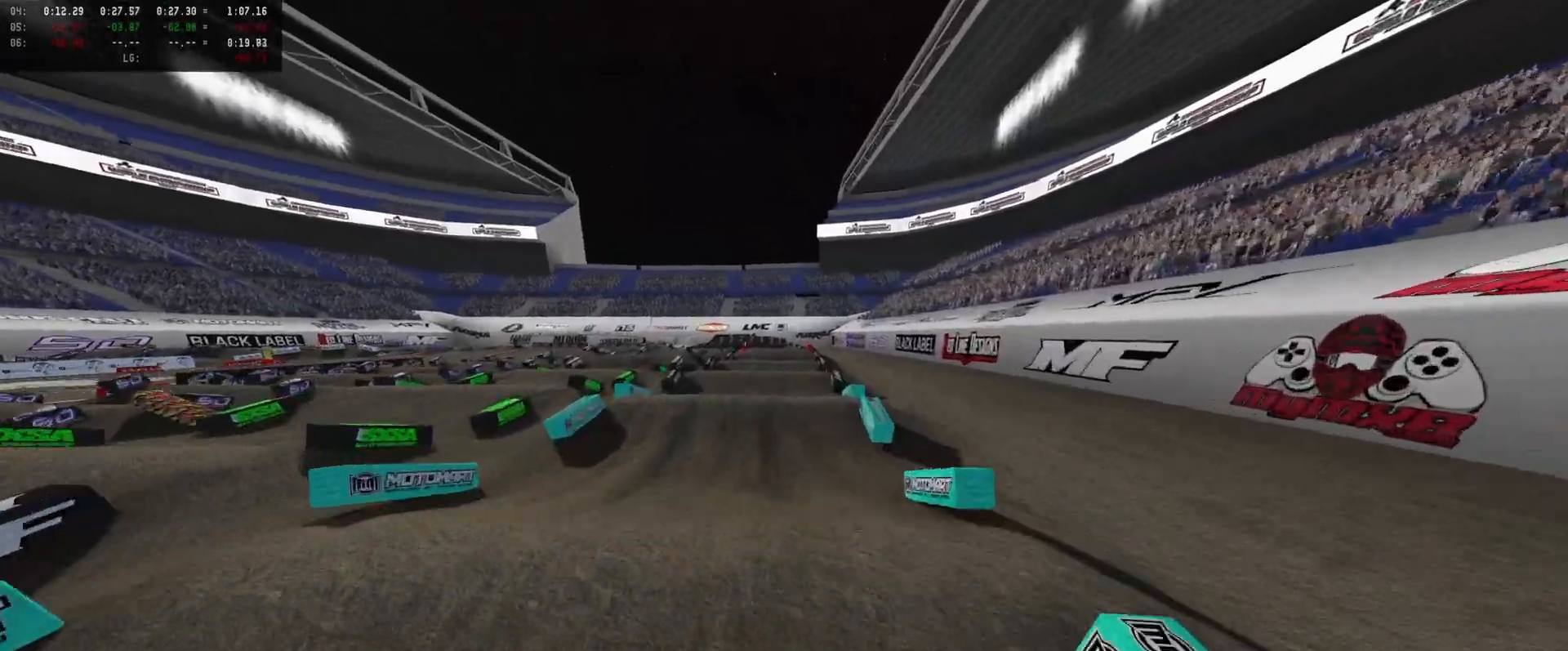
{"buttons": ["R2"], "left_stick": "center", "right_stick": "up", "events": [[200, "right_stick", "up"]]}
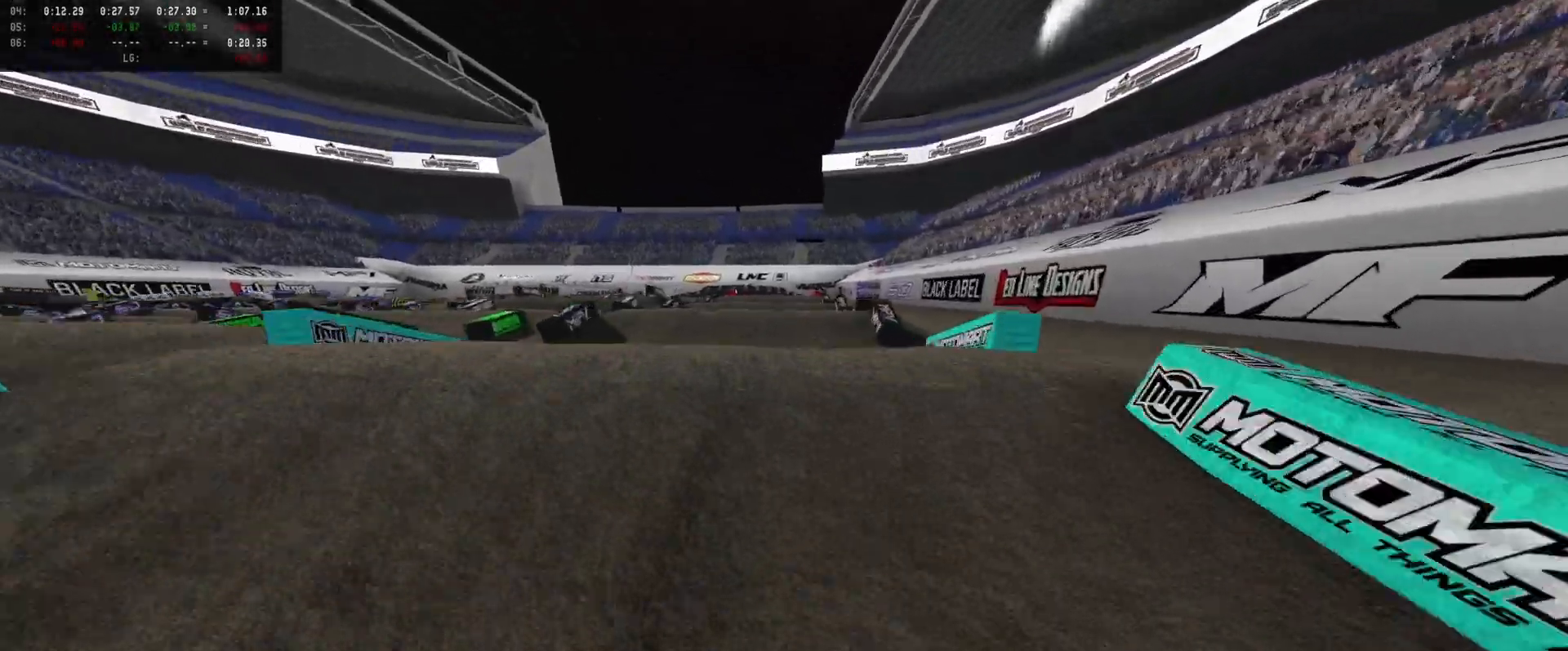
{"buttons": ["L2"], "left_stick": "up", "right_stick": "up", "events": [[233, "R2", "up"], [233, "left_stick", "up"], [266, "L2", "down"]]}
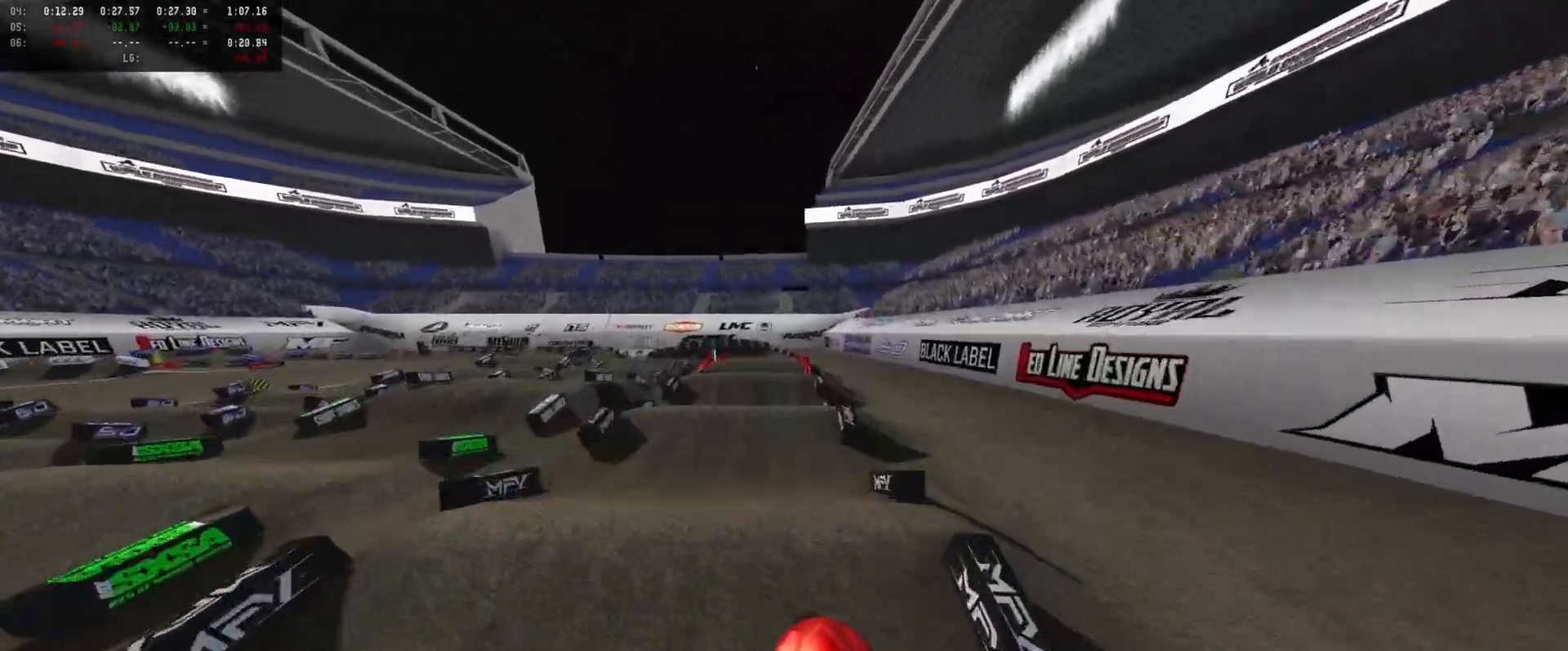
{"buttons": ["L1"], "left_stick": "up", "right_stick": "center", "events": [[233, "L2", "up"], [233, "right_stick", "center"], [500, "L1", "down"]]}
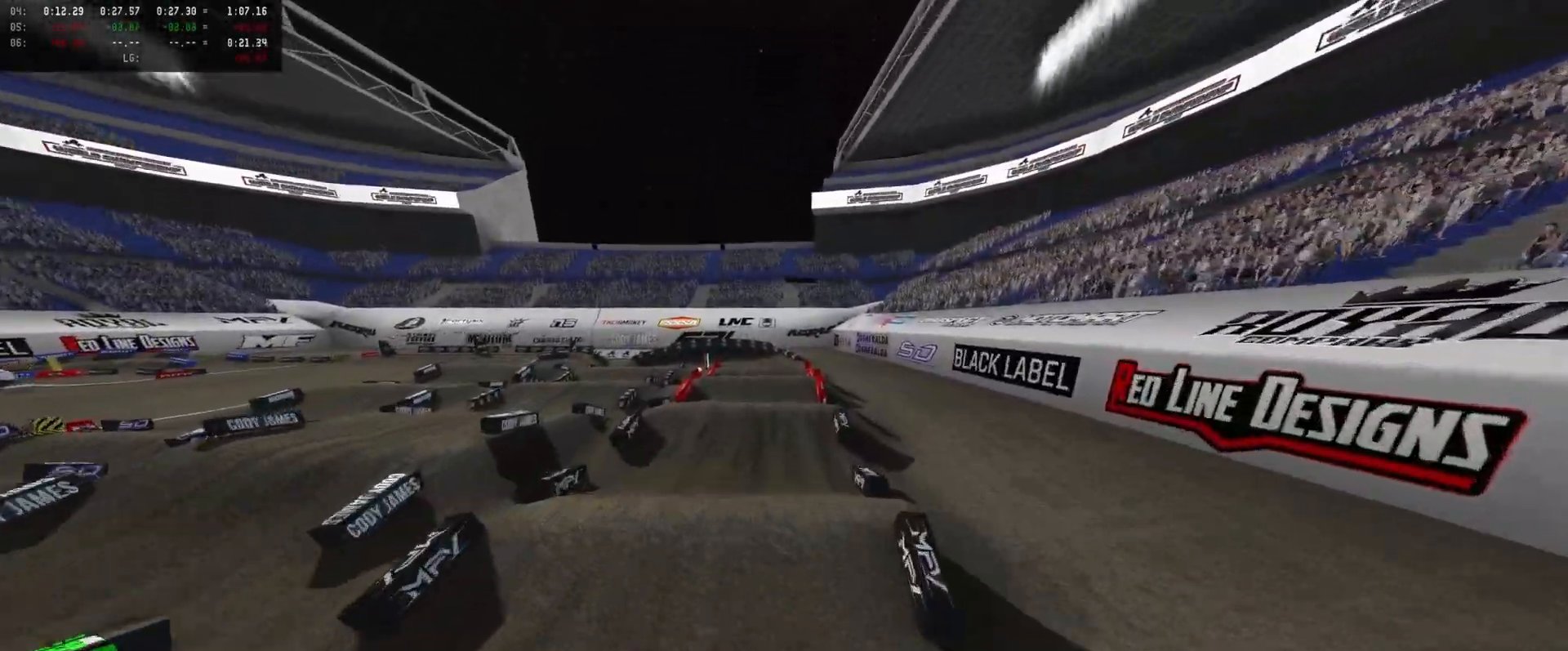
{"buttons": ["R2"], "left_stick": "up-right", "right_stick": "center", "events": [[100, "R2", "down"], [266, "L1", "up"], [366, "left_stick", "up-right"]]}
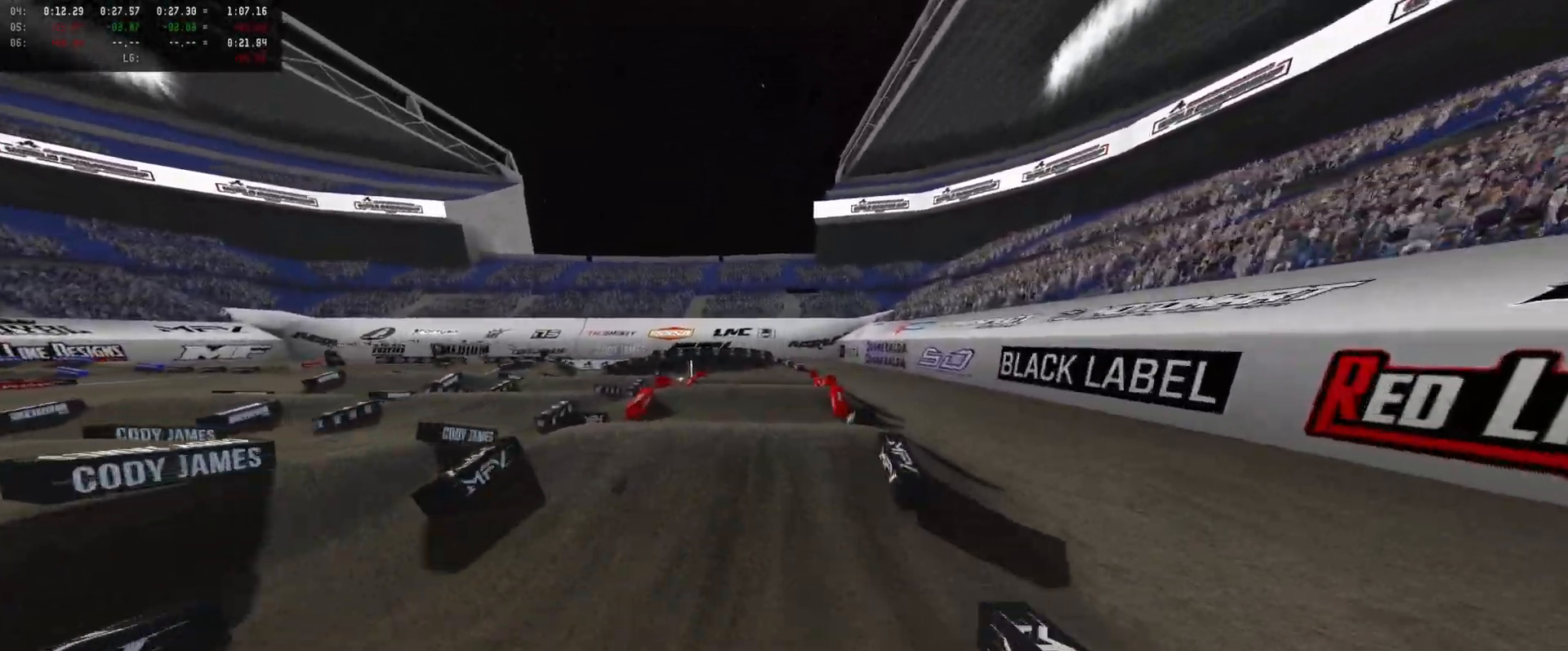
{"buttons": ["R2"], "left_stick": "center", "right_stick": "up", "events": [[66, "left_stick", "center"], [366, "right_stick", "up"]]}
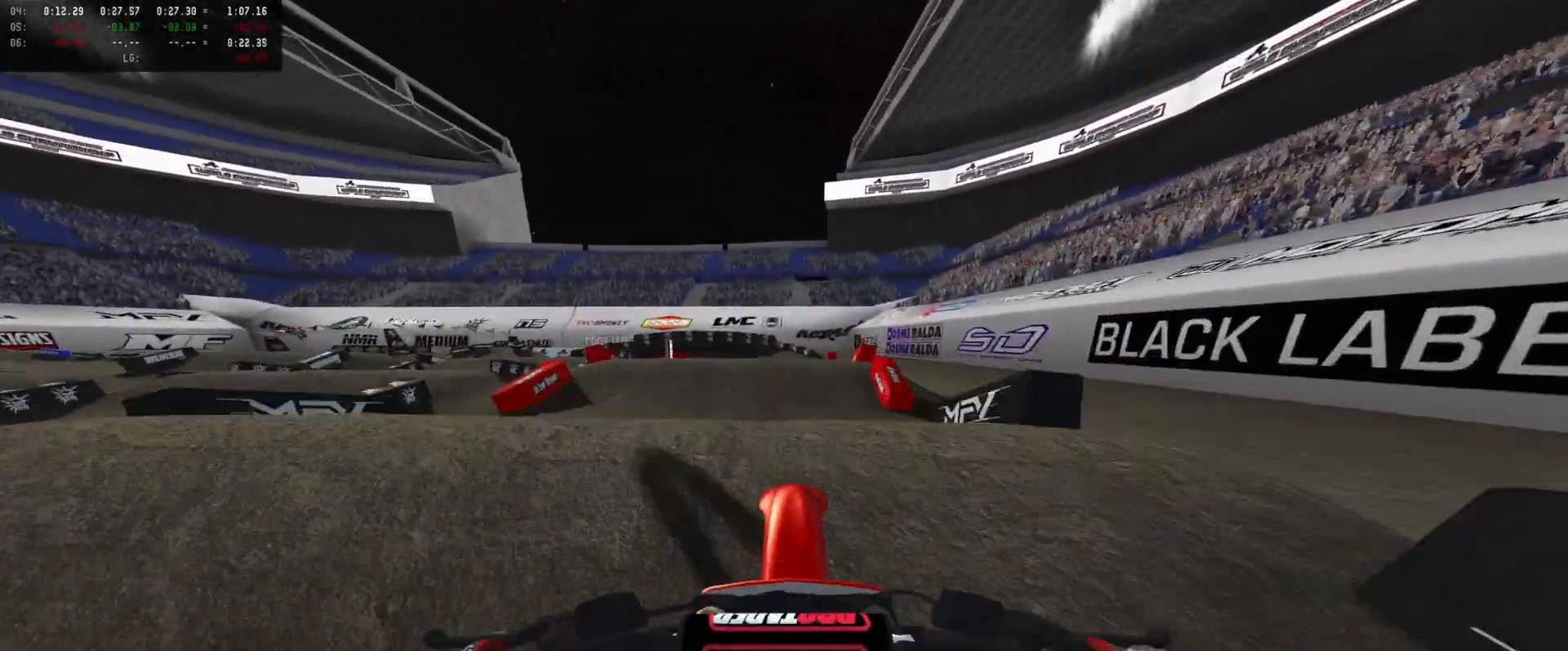
{"buttons": ["R2"], "left_stick": "up-left", "right_stick": "up", "events": [[66, "R2", "up"], [66, "right_stick", "center"], [200, "R2", "down"], [200, "left_stick", "up-left"], [200, "right_stick", "up"]]}
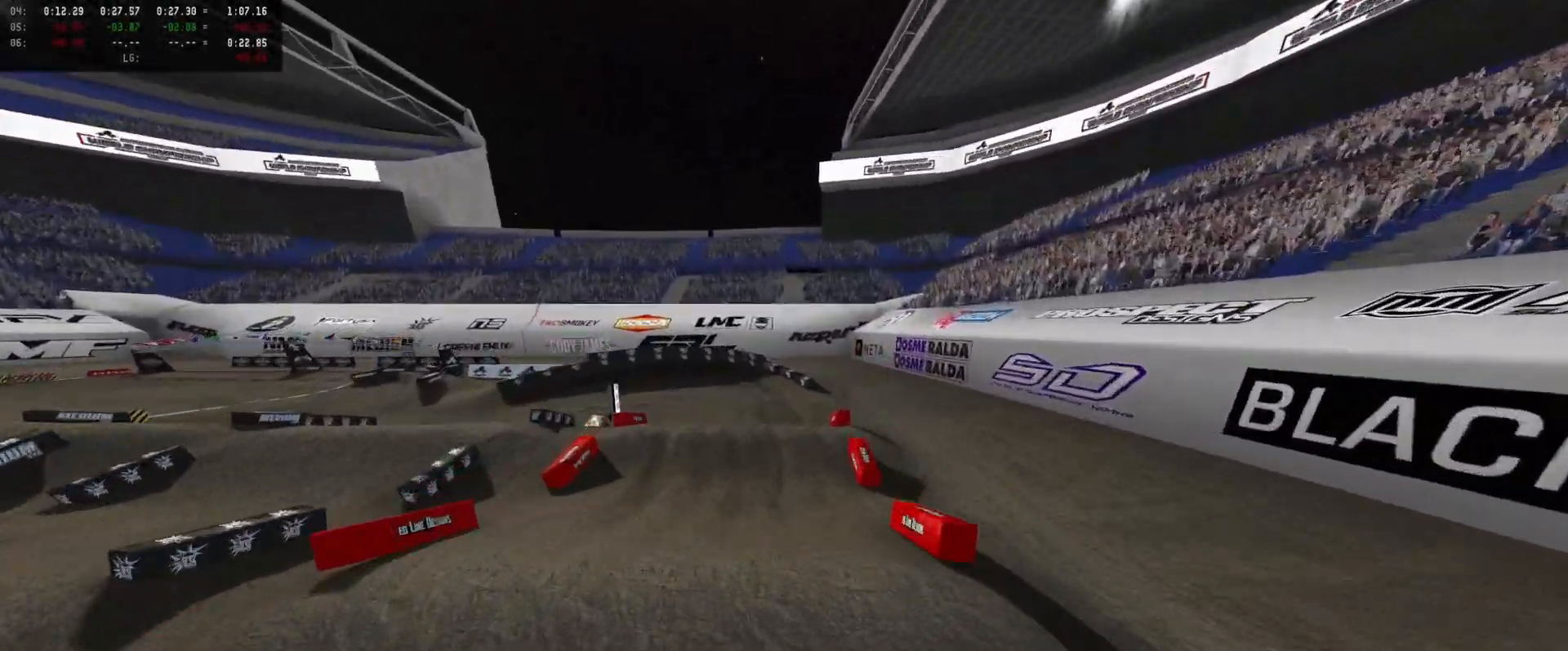
{"buttons": ["R2"], "left_stick": "up-right", "right_stick": "up", "events": [[333, "left_stick", "up"], [466, "left_stick", "up-right"]]}
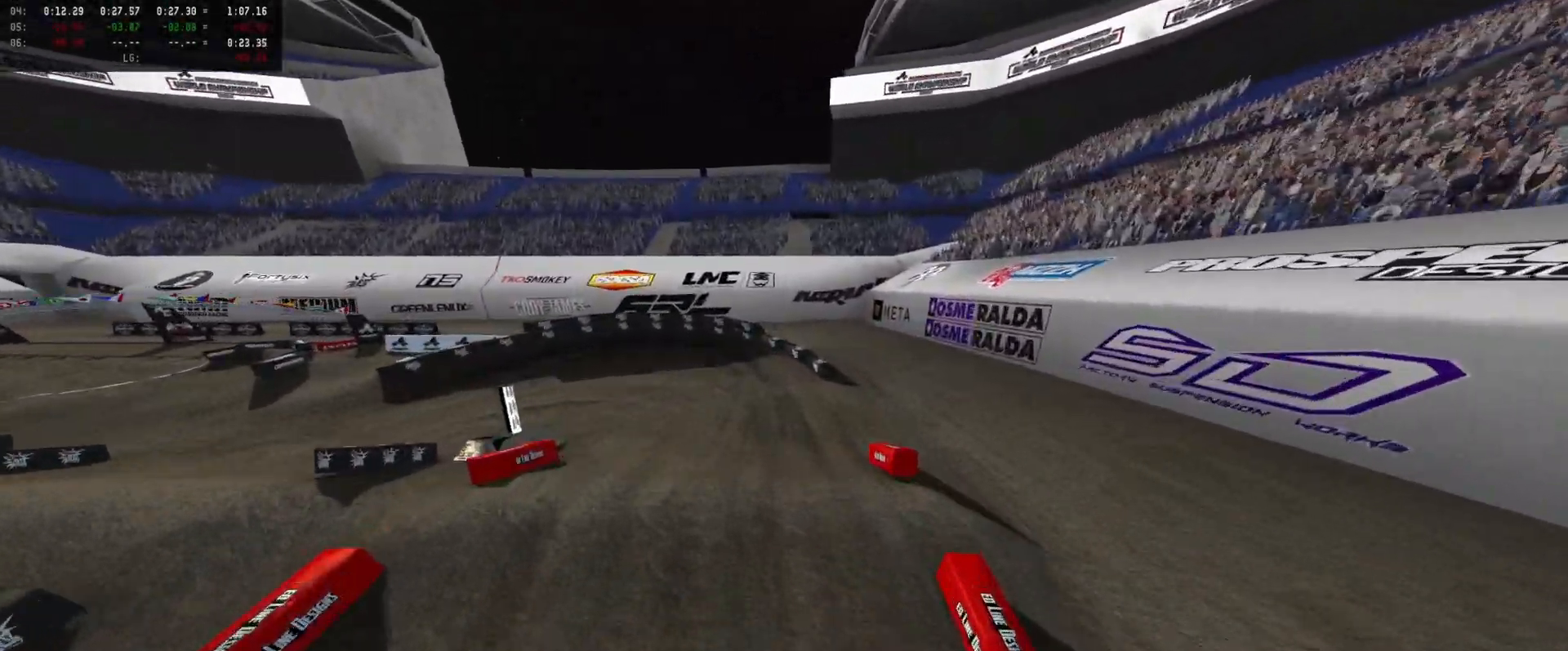
{"buttons": ["R2"], "left_stick": "center", "right_stick": "center", "events": [[100, "left_stick", "center"], [266, "right_stick", "center"], [433, "DPAD_DOWN", "down"], [500, "DPAD_DOWN", "up"]]}
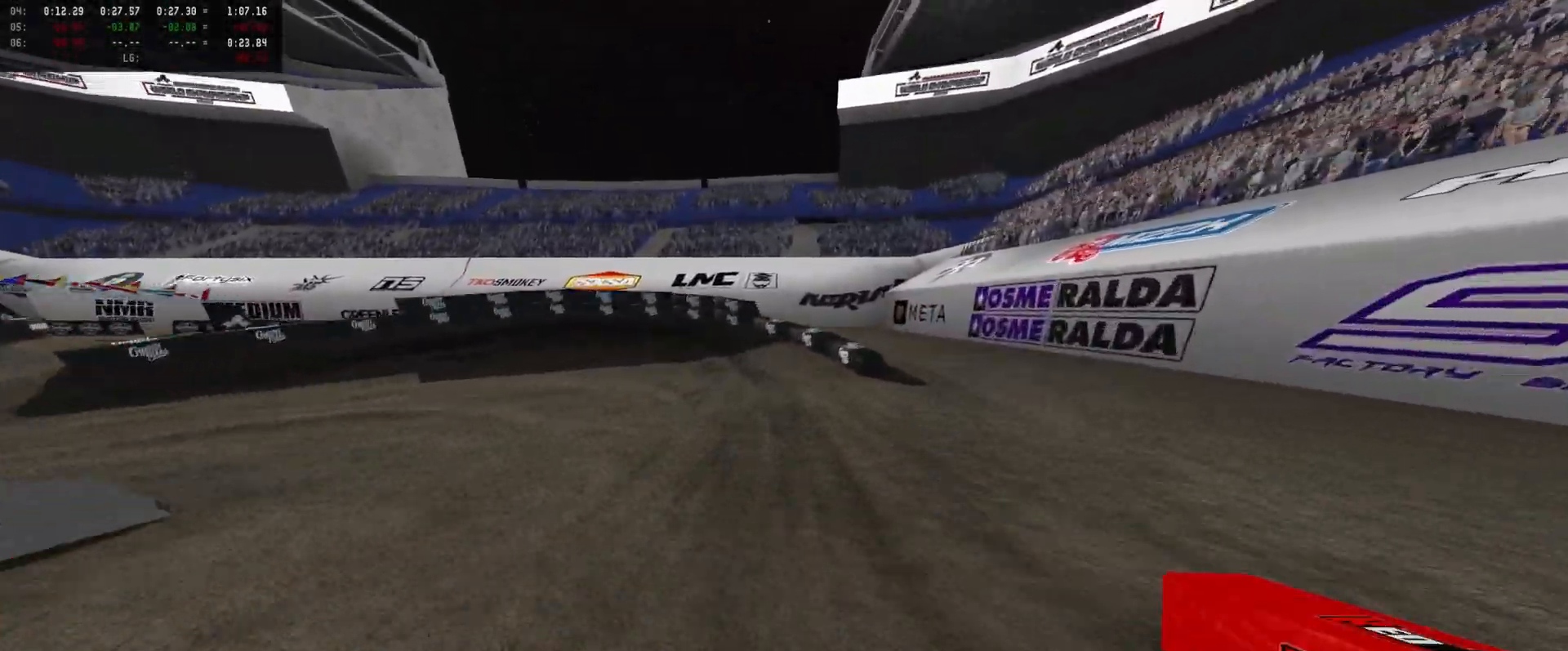
{"buttons": ["L2"], "left_stick": "left", "right_stick": "down", "events": [[33, "left_stick", "left"], [166, "left_stick", "center"], [300, "left_stick", "left"], [433, "R2", "up"], [433, "left_stick", "center"], [433, "right_stick", "down"], [500, "L2", "down"], [500, "left_stick", "left"]]}
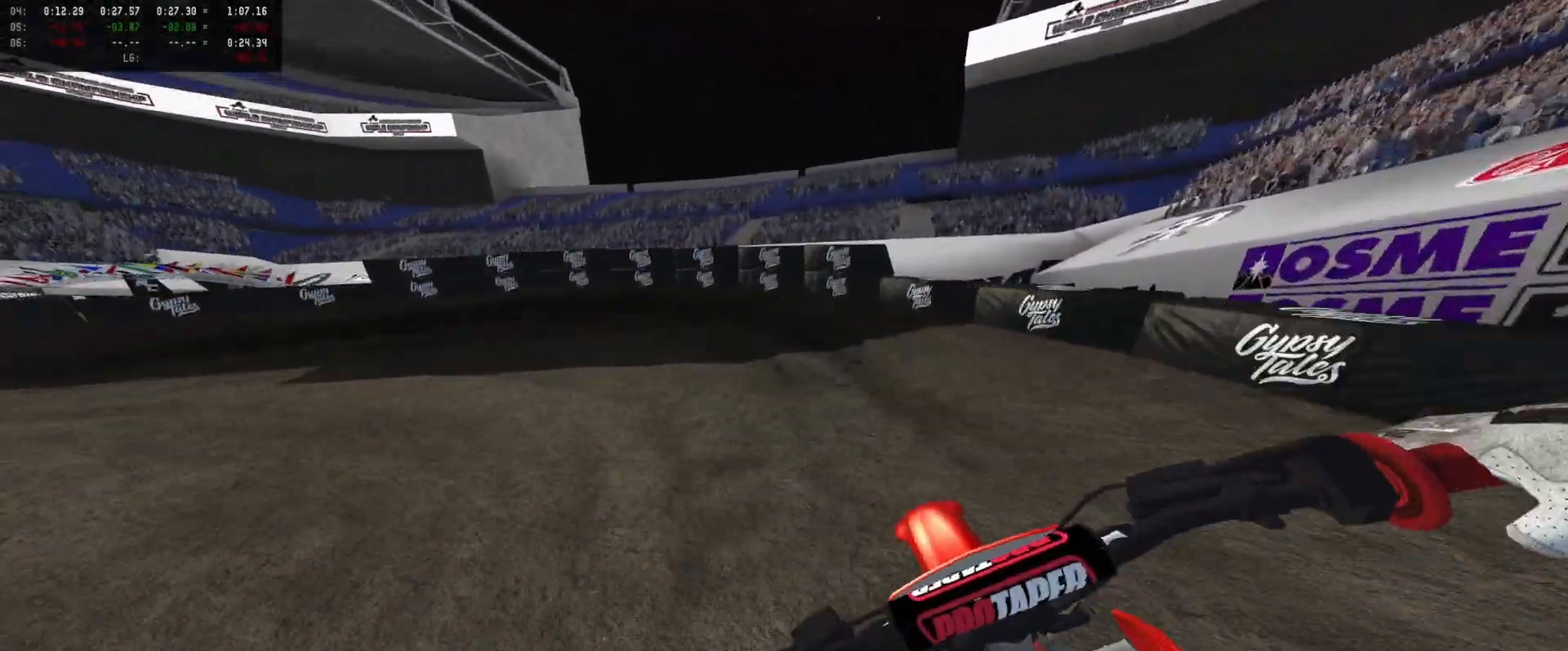
{"buttons": [], "left_stick": "left", "right_stick": "down", "events": [[166, "L2", "up"], [166, "left_stick", "center"], [266, "L2", "down"], [266, "left_stick", "left"], [366, "L2", "up"], [366, "left_stick", "center"], [466, "left_stick", "left"]]}